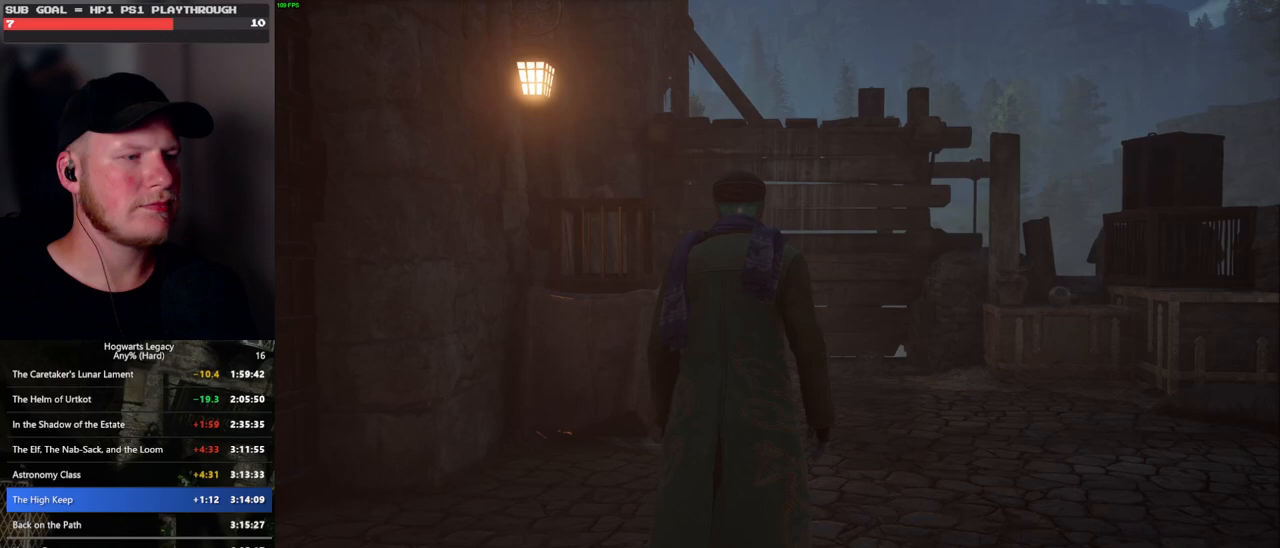
Gameplay with keyboard and mouse; each line is a JSON object with the keys and mouse buttons held at the frame after it. "events" lists presses ("down") and releases ("up") of ".", "/", "0", "1", "2", "3", "4", "5", "6", "7", "8", "9", "a", "alt_l", "alt_r", "b", "backslash", "backspace", "c", "caps_lock", "comma", "ctrl_l", "ctrl_r", "d", "e", "equals", "escape", "f", "f1", "f10", "f11", "f12", "f2", "f3", "f4", "f5", "f6", "f7", "f8", "f9", "g", "h", "i", "j", "k", "l", "lbracket", "m", "minus", "n", "o", "p", "q", "quote", "r", "rbracket", "return", "s", "semicolon", "shift_l", "shift_r", "space", "super_l", "super_r", "t", "tab", "tilde", "u", "v", "w", "x", "y", "z", "mouse_left", "mouse_wheel", "mouse_right", "mouse_mb4" and "mouse_mb5" between this image and that frame as [ms after this image, input, new state], when the widget could be followed in between. "mouse_left", "mouse_wheel", "mouse_right", "mouse_mb4", "mouse_mb5" = the "left", "wheel", "right", "mb4", "mb5" buttons of the "mouse" list. No other keys are recorded. "wheel" means that the mouse wheel is clicked or scrolled. Mouse movement is not recorded.
{"keys": ["w"], "mouse": [], "events": [[100, "space", "up"], [167, "shift_l", "down"], [350, "shift_l", "up"]]}
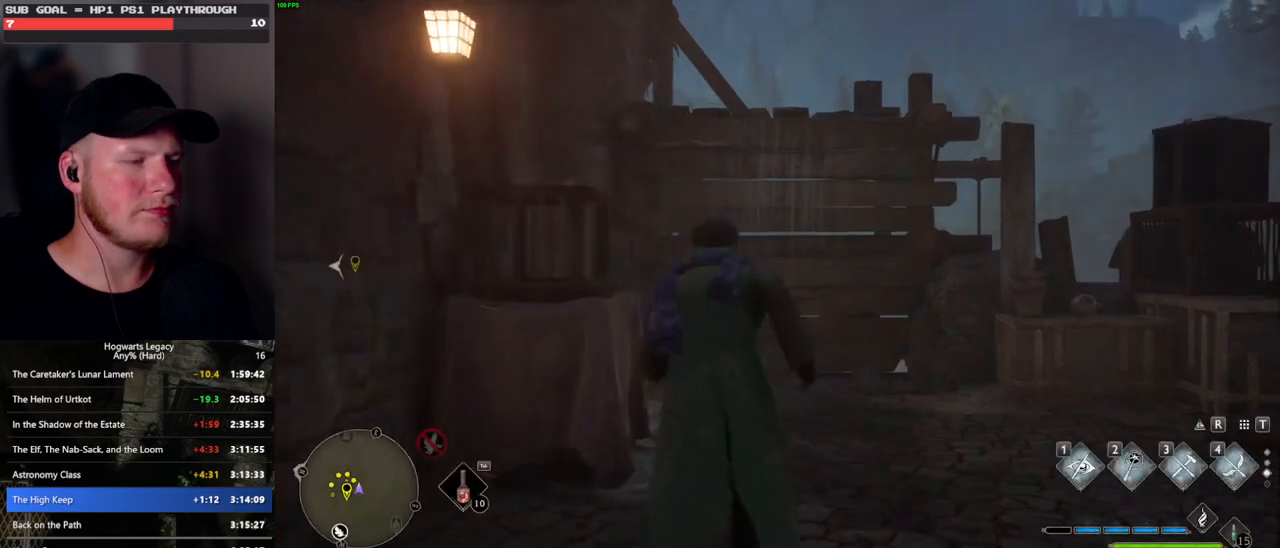
{"keys": ["w"], "mouse": [], "events": []}
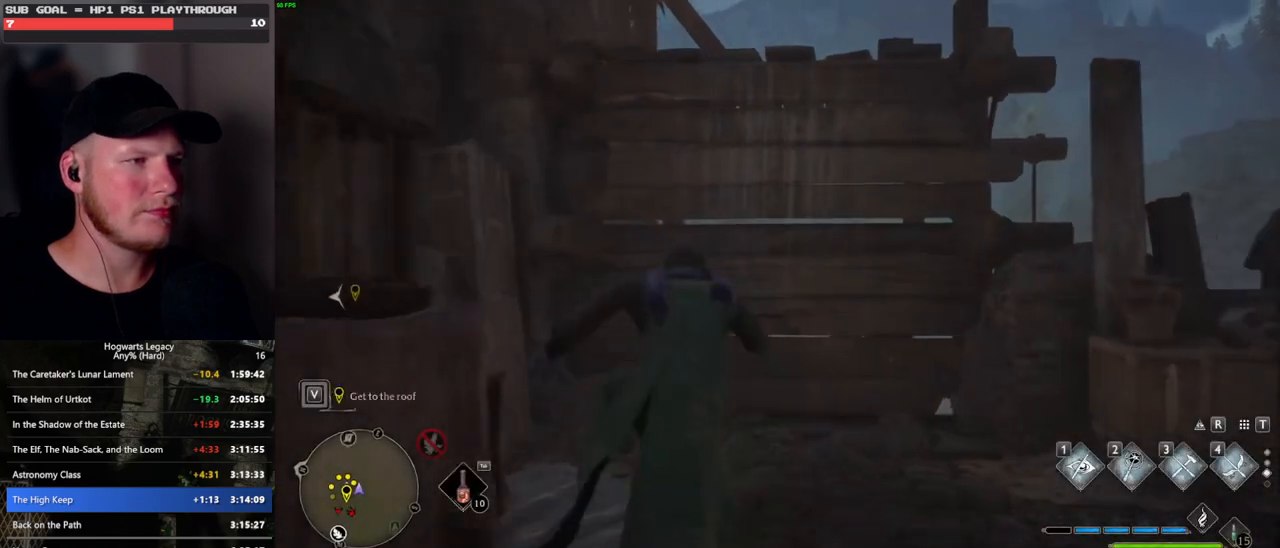
{"keys": ["w"], "mouse": ["mb5"], "events": [[200, "mouse_mb5", "down"]]}
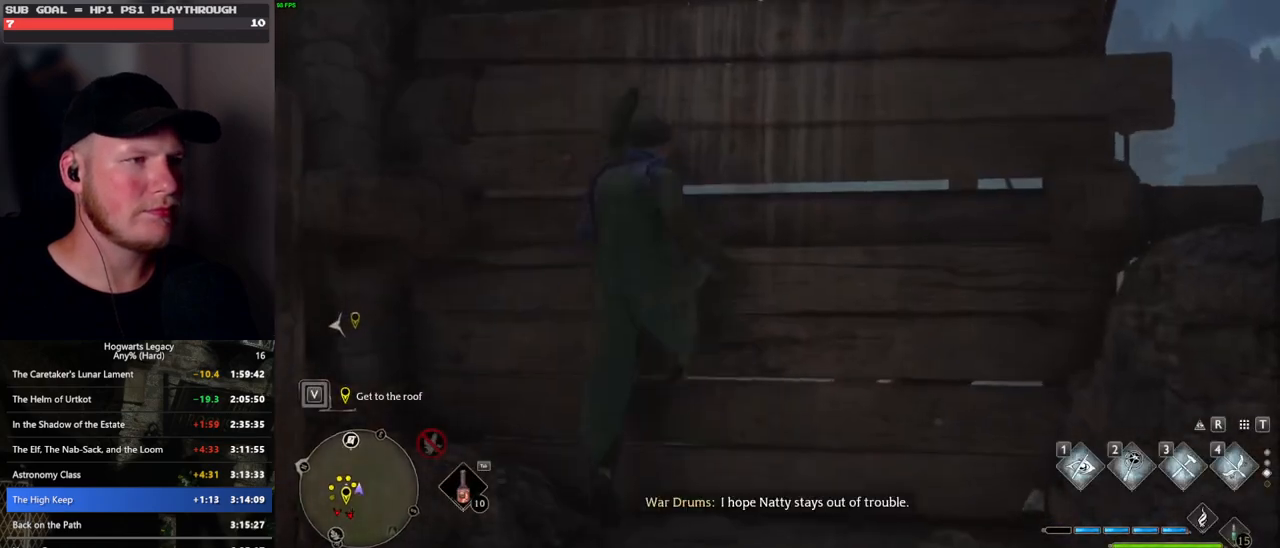
{"keys": ["w"], "mouse": ["mb5"], "events": []}
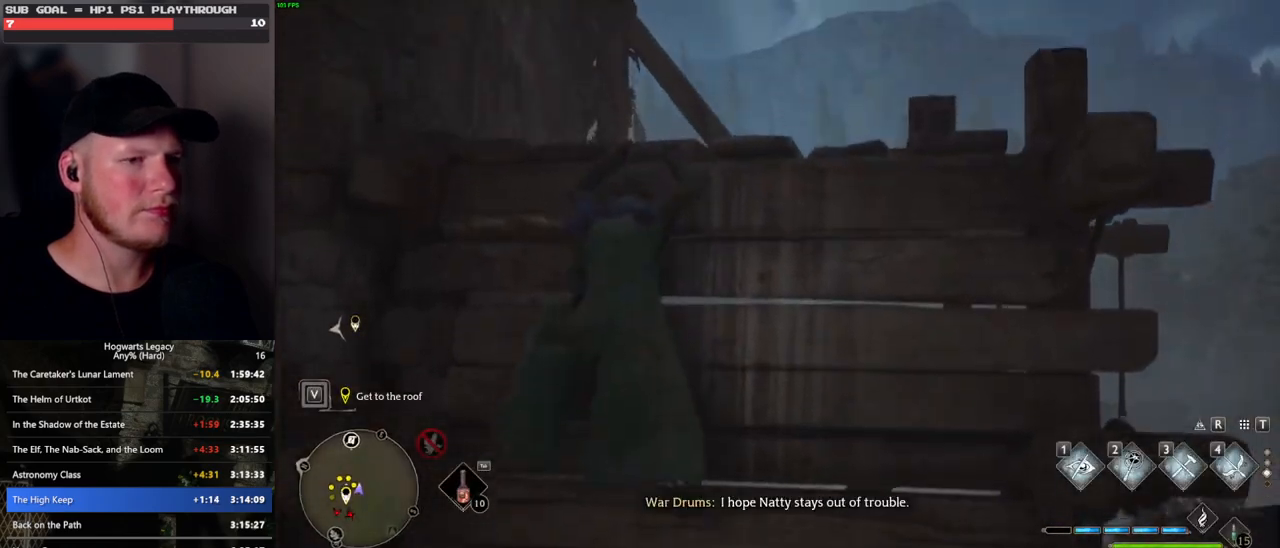
{"keys": ["w"], "mouse": [], "events": [[33, "mouse_mb5", "up"]]}
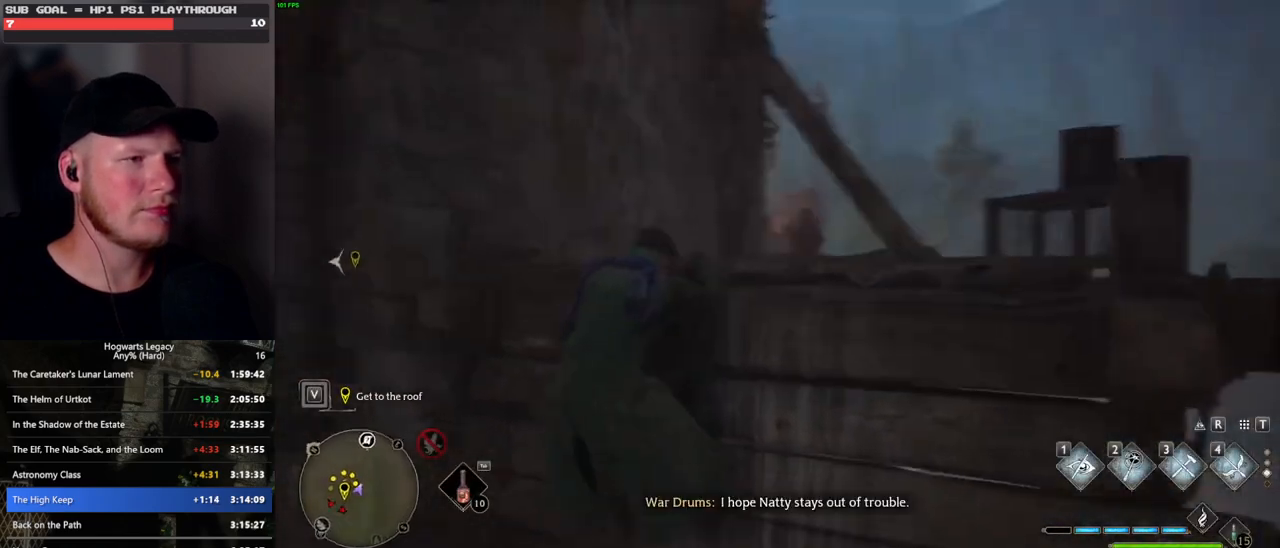
{"keys": ["w"], "mouse": [], "events": []}
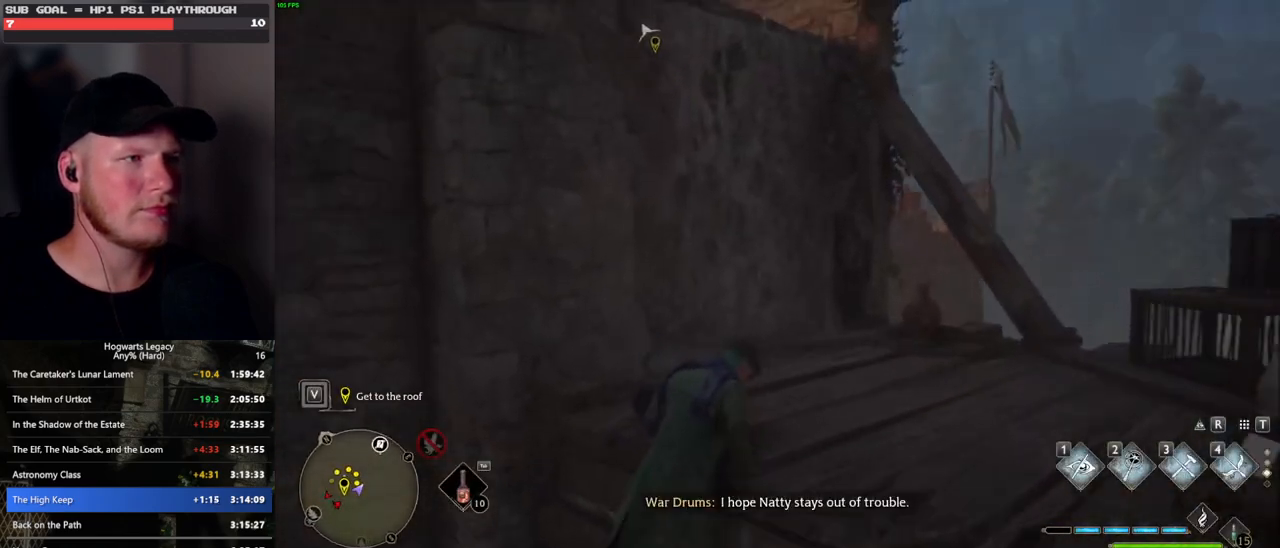
{"keys": ["w"], "mouse": [], "events": []}
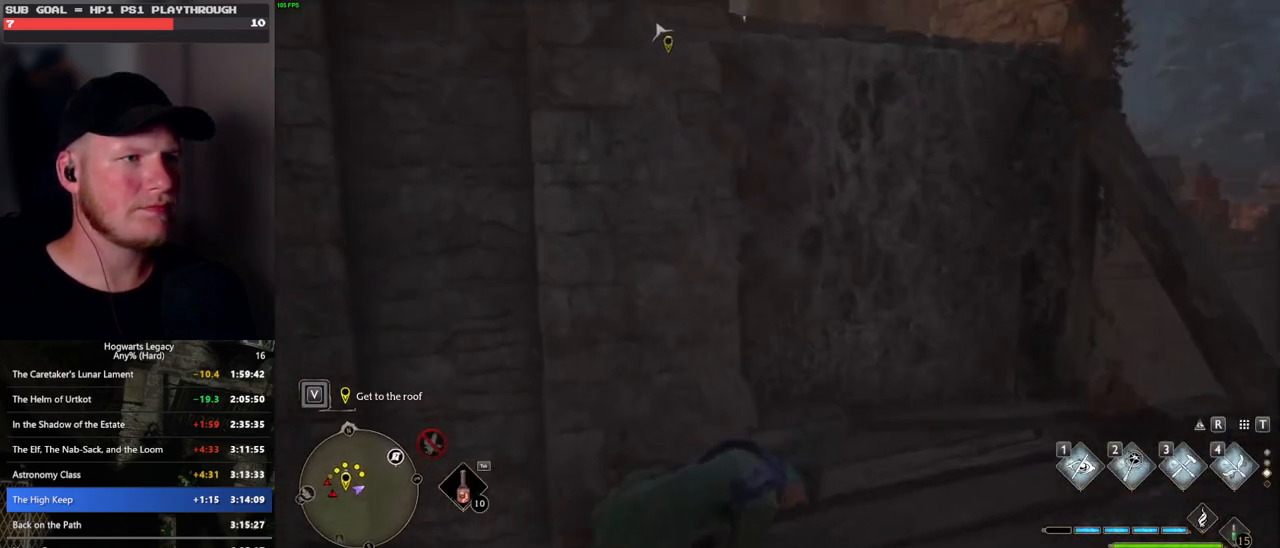
{"keys": ["w"], "mouse": [], "events": []}
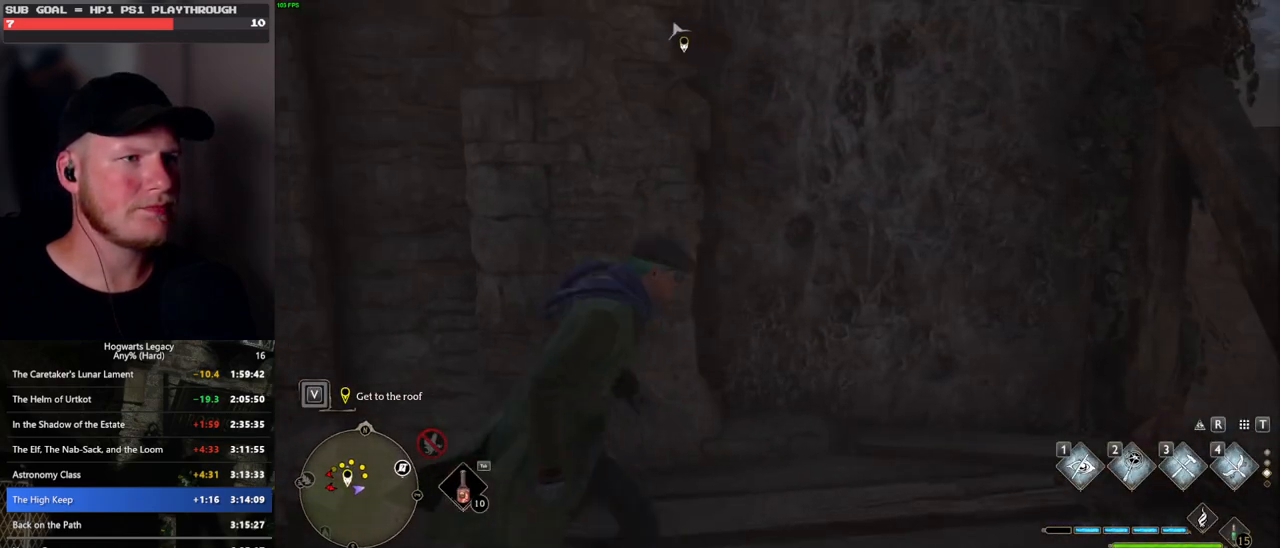
{"keys": ["w"], "mouse": ["mb5"], "events": [[50, "a", "down"], [150, "a", "up"], [300, "mouse_mb5", "down"]]}
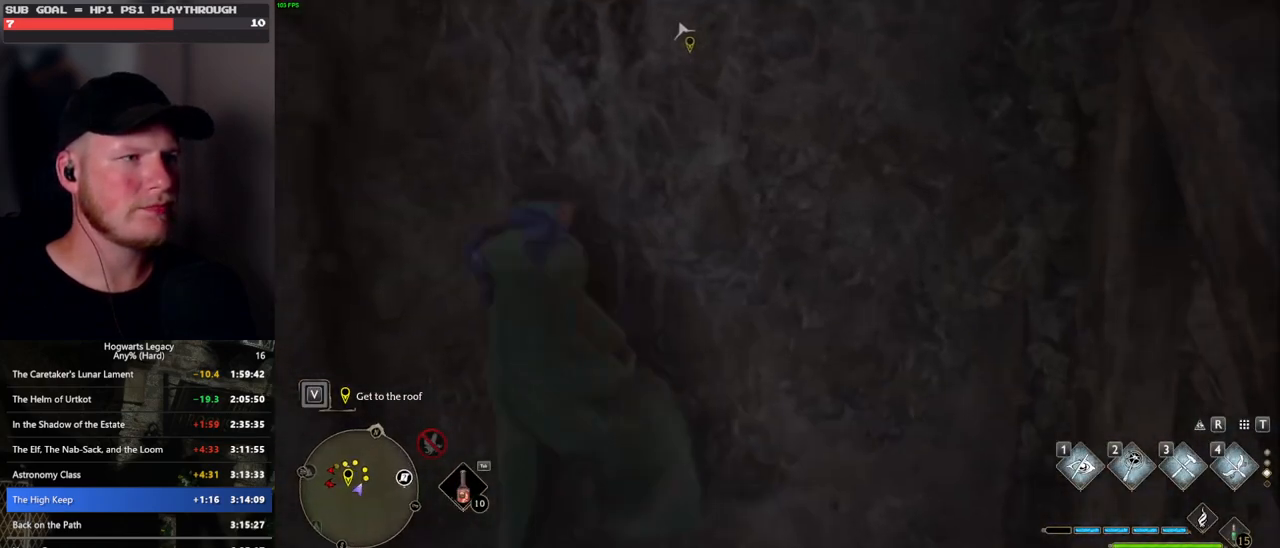
{"keys": ["w"], "mouse": ["mb5"], "events": []}
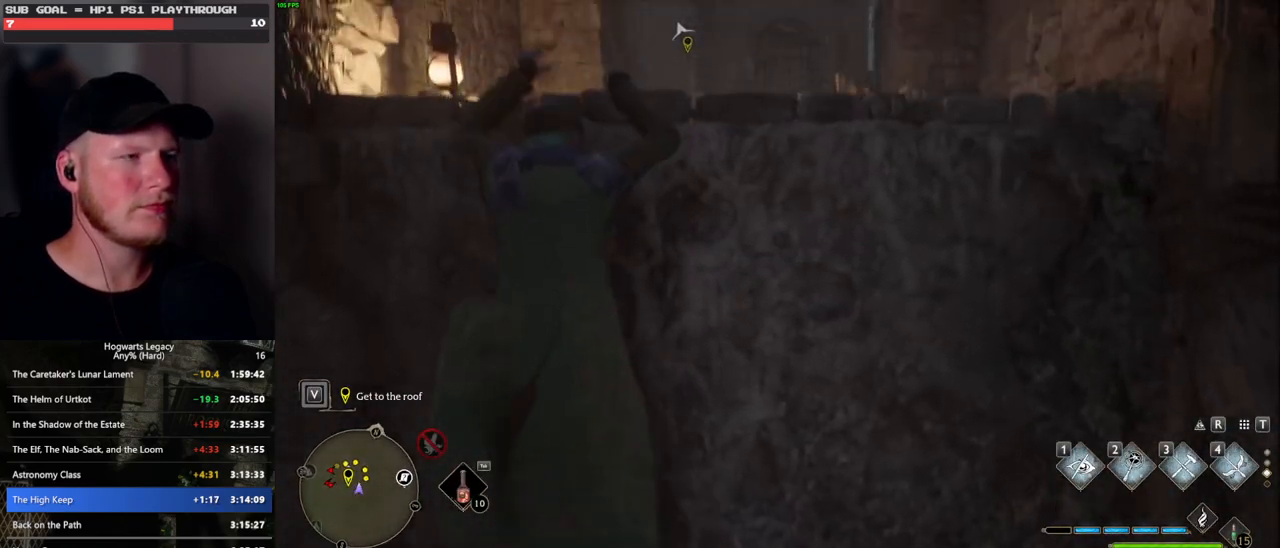
{"keys": ["w"], "mouse": [], "events": [[83, "mouse_mb5", "up"]]}
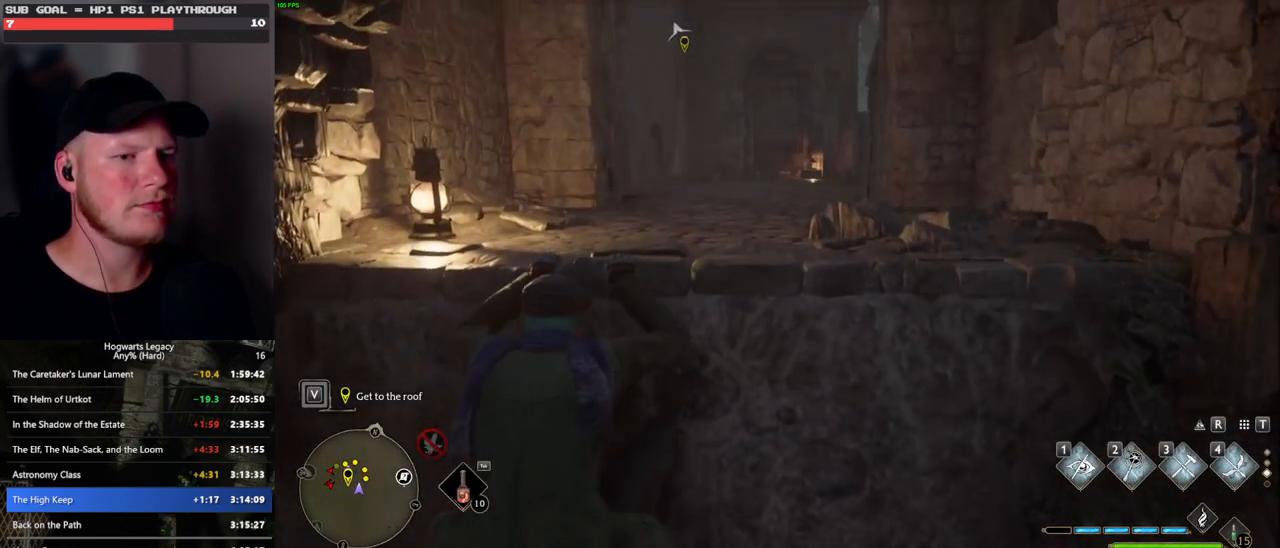
{"keys": ["w"], "mouse": [], "events": []}
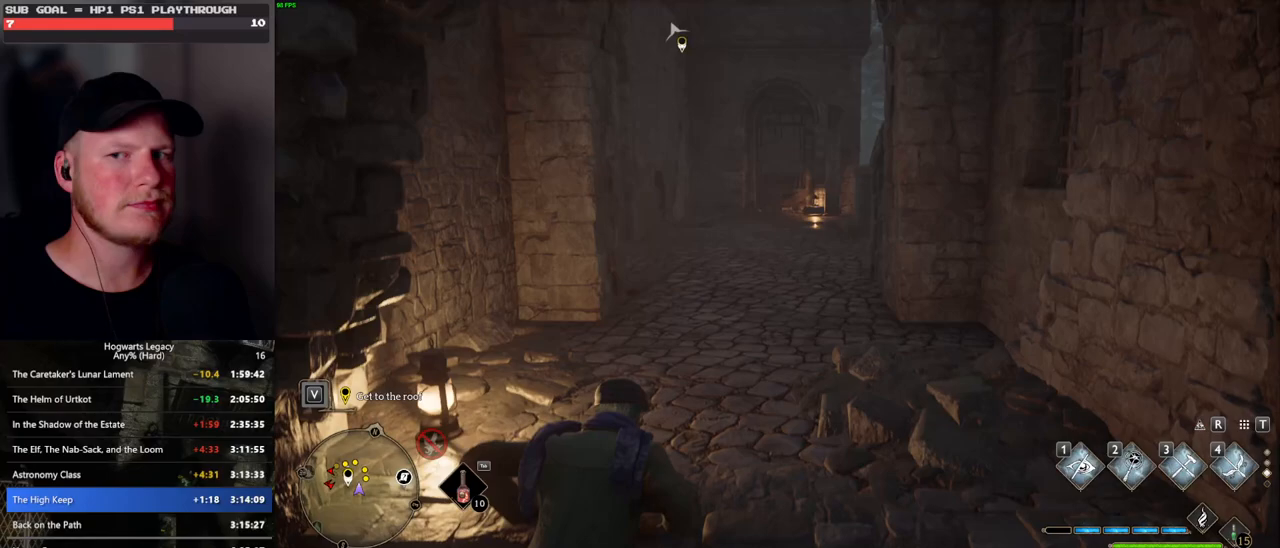
{"keys": ["w"], "mouse": [], "events": []}
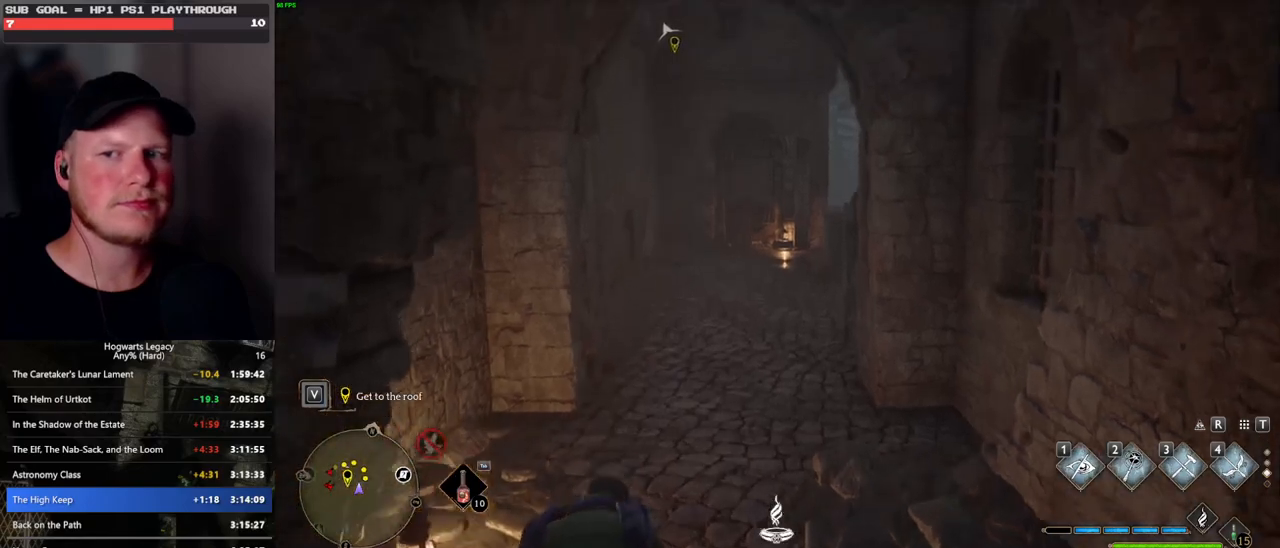
{"keys": ["space", "w"], "mouse": [], "events": [[450, "space", "down"]]}
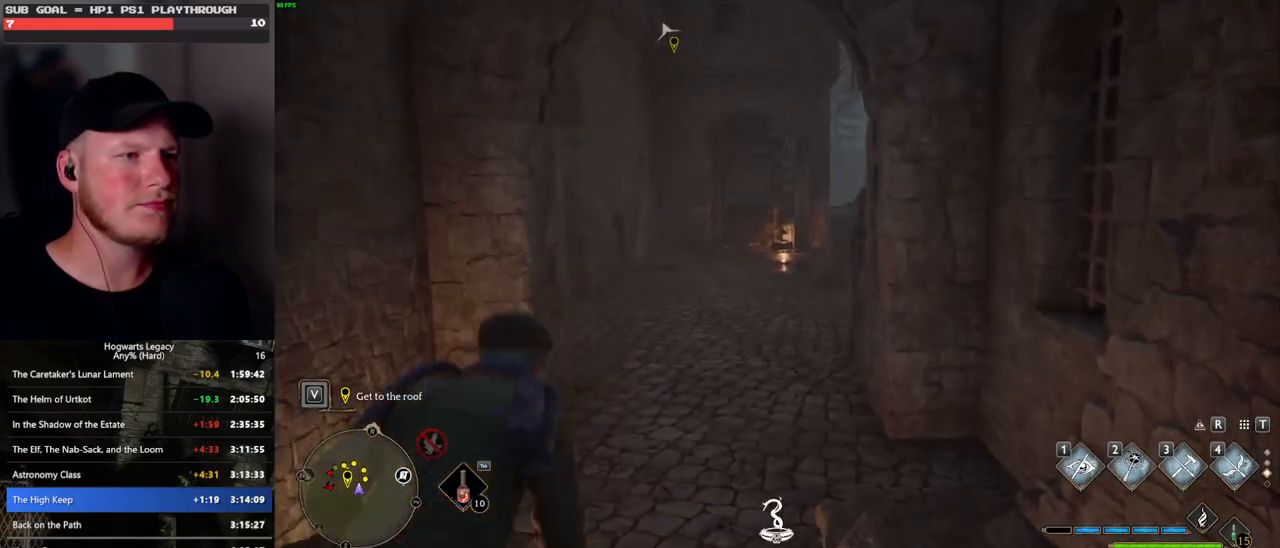
{"keys": ["w"], "mouse": [], "events": [[450, "space", "up"]]}
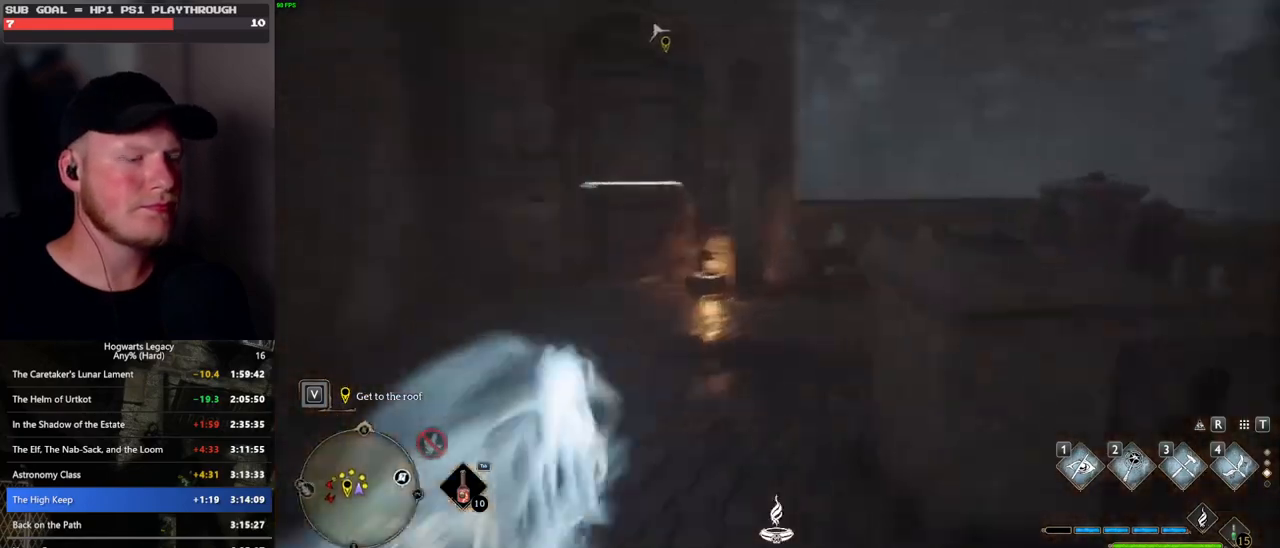
{"keys": ["w"], "mouse": [], "events": [[33, "mouse_left", "down"], [100, "mouse_left", "up"], [350, "space", "down"], [450, "space", "up"]]}
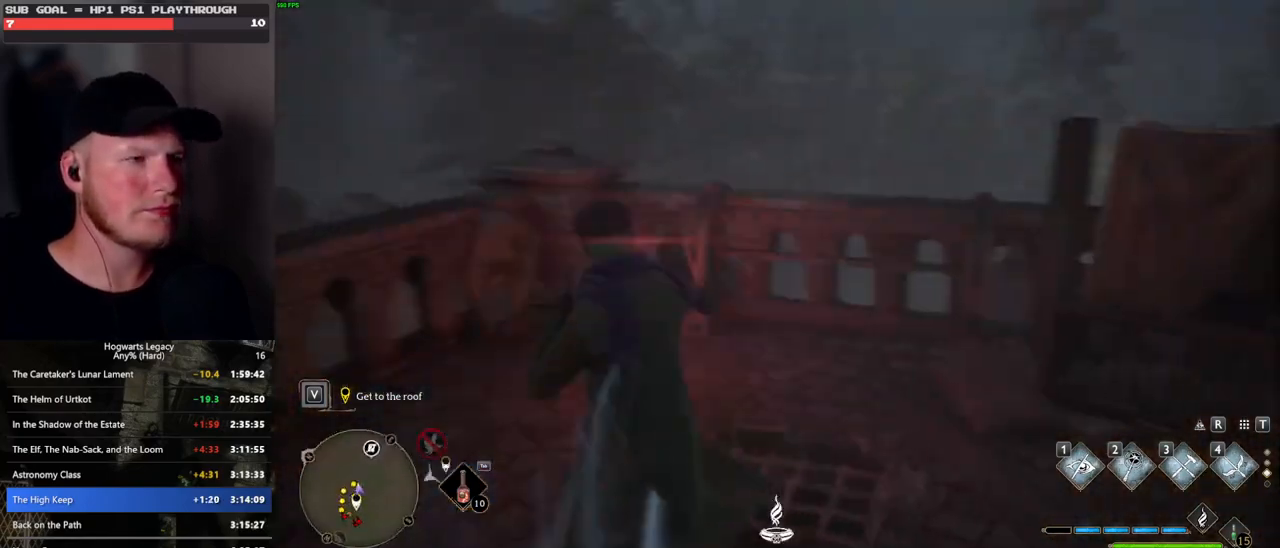
{"keys": ["w"], "mouse": ["mb5"], "events": [[450, "mouse_mb5", "down"]]}
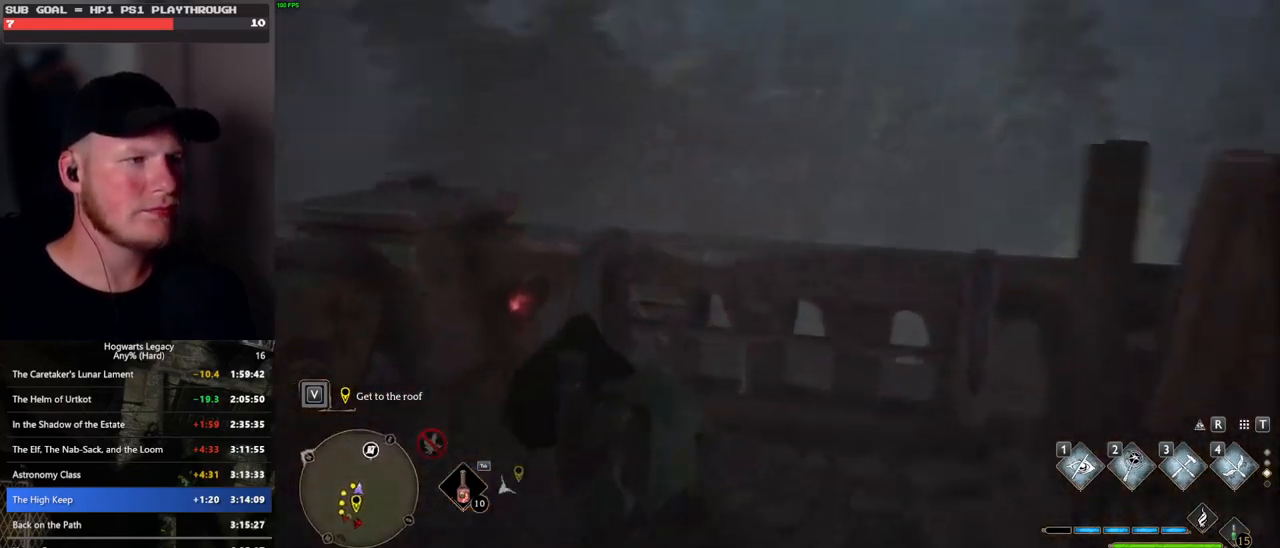
{"keys": ["w"], "mouse": ["mb5"], "events": [[100, "mouse_mb5", "up"], [500, "mouse_mb5", "down"]]}
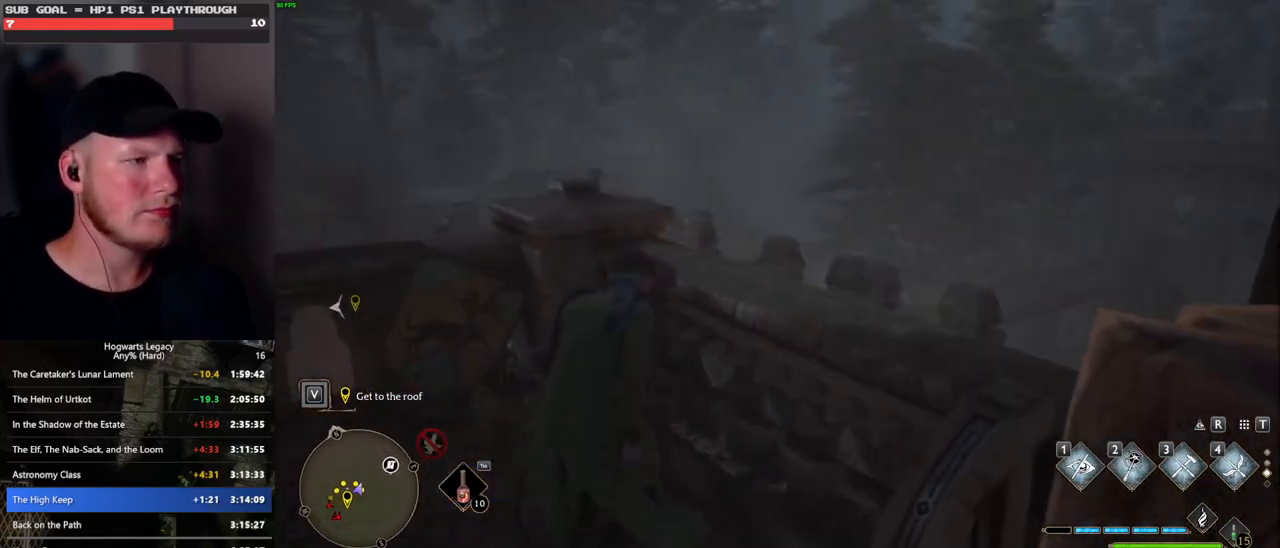
{"keys": ["w"], "mouse": [], "events": [[133, "mouse_mb5", "up"], [367, "w", "up"], [467, "w", "down"]]}
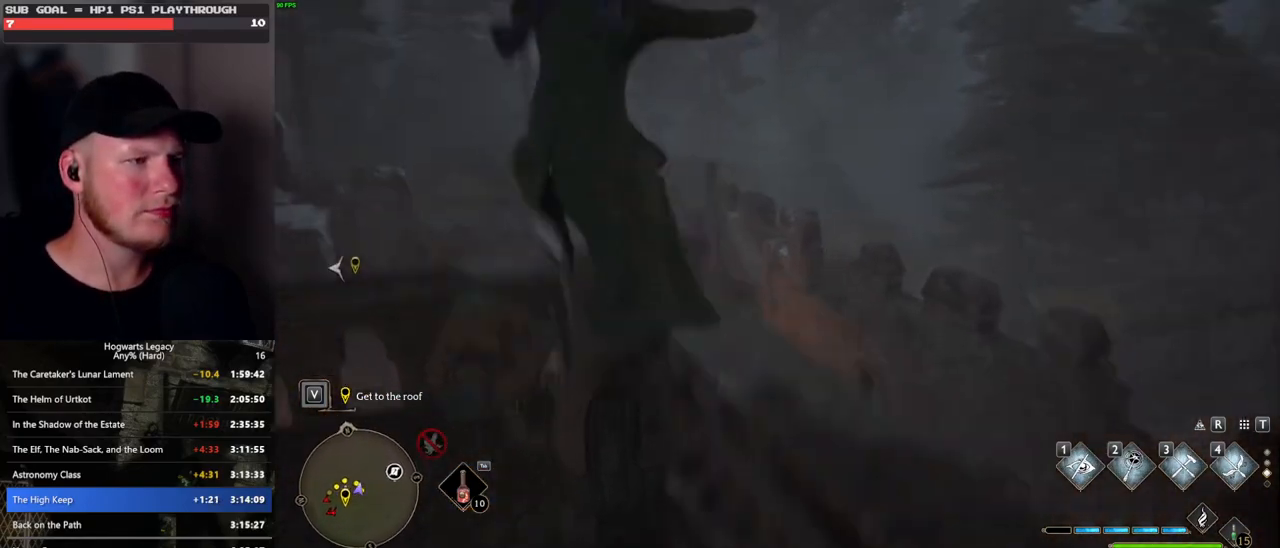
{"keys": ["w"], "mouse": [], "events": [[67, "w", "up"], [383, "w", "down"]]}
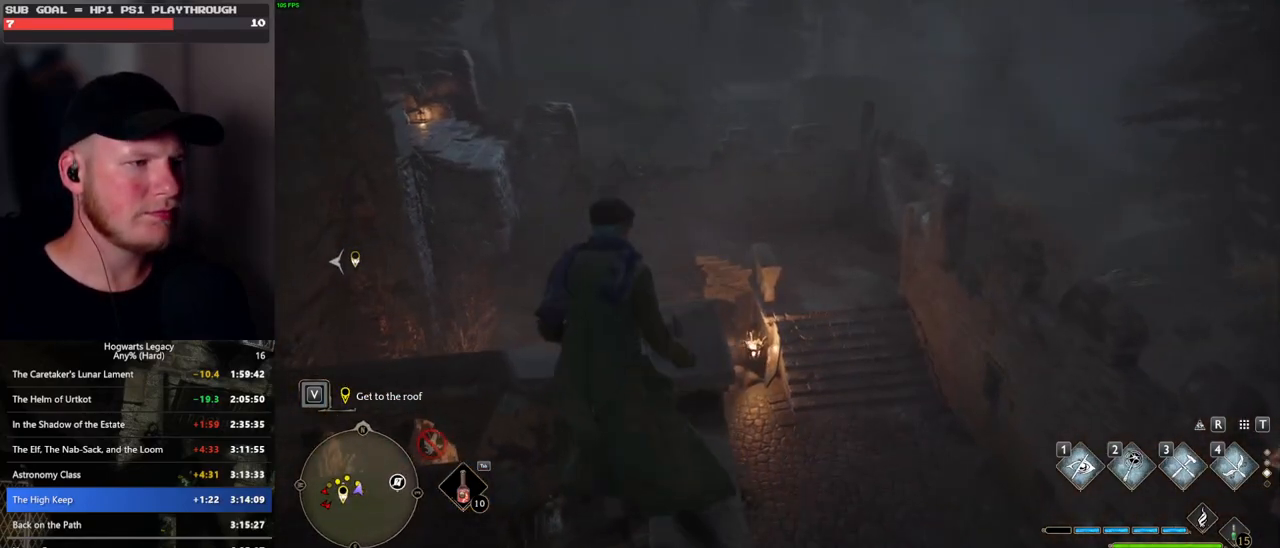
{"keys": [], "mouse": [], "events": [[33, "d", "down"], [117, "d", "up"], [117, "w", "up"]]}
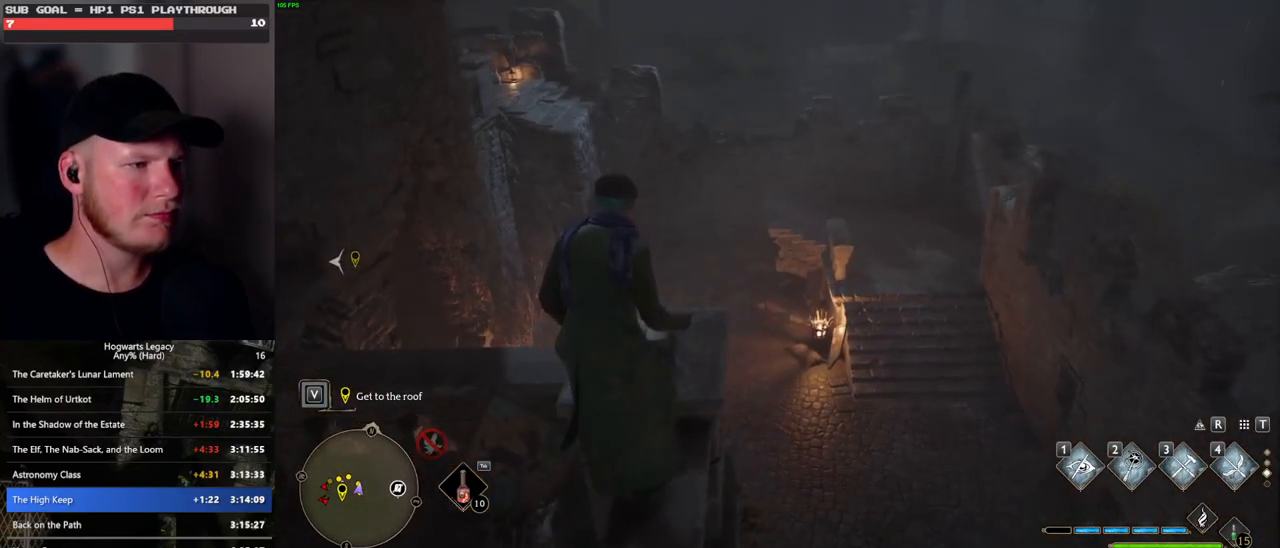
{"keys": [], "mouse": [], "events": []}
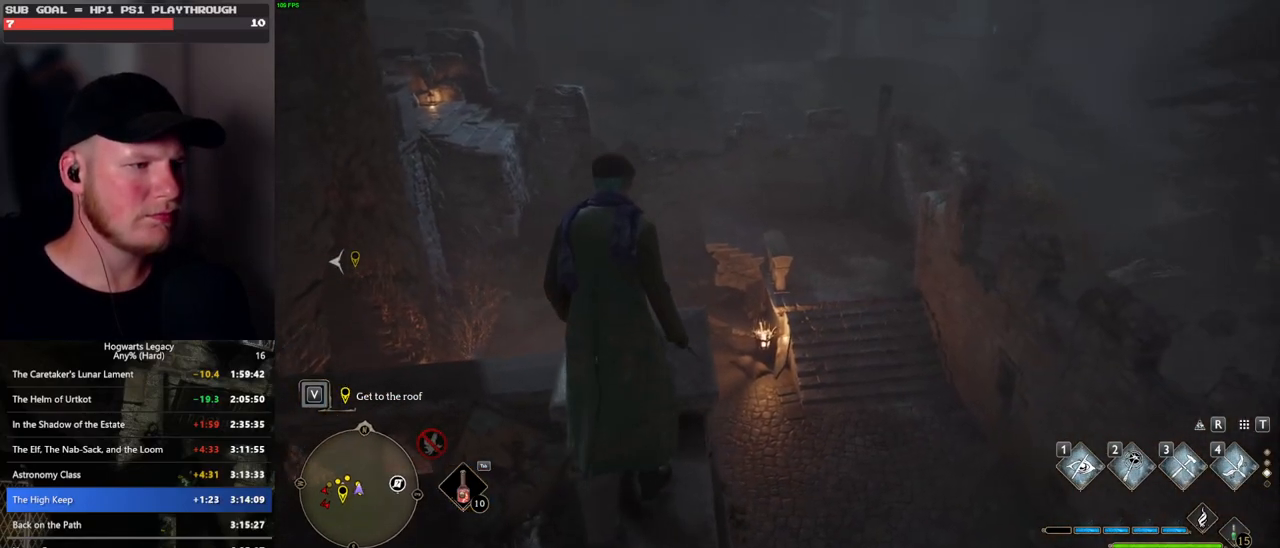
{"keys": [], "mouse": [], "events": [[67, "w", "down"], [83, "w", "up"]]}
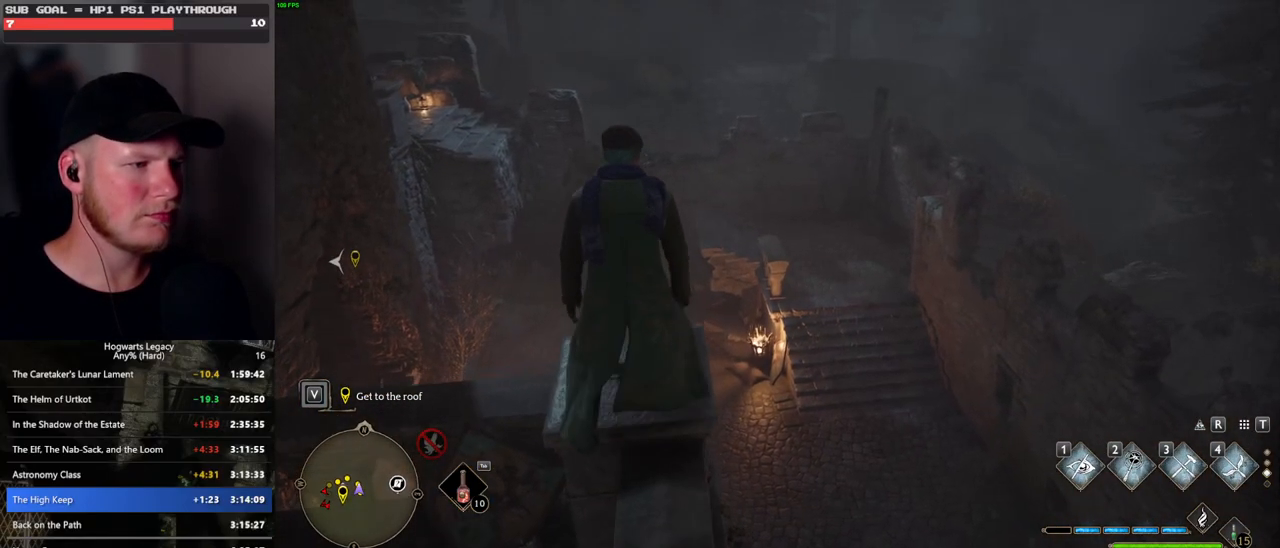
{"keys": ["s"], "mouse": [], "events": [[300, "s", "down"]]}
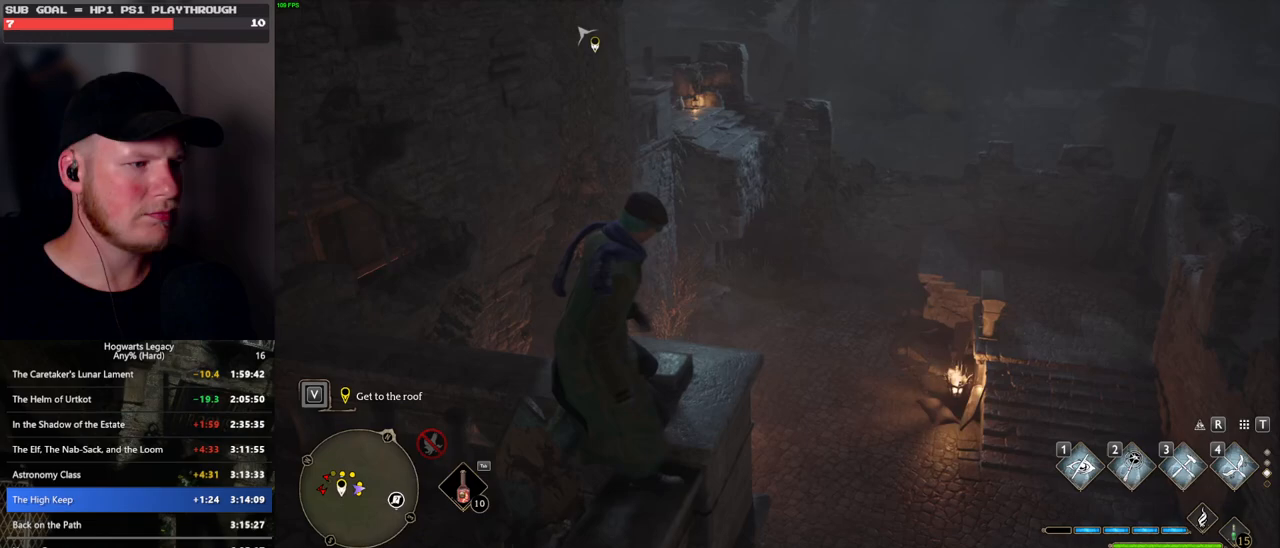
{"keys": [], "mouse": [], "events": [[33, "s", "up"], [250, "w", "down"], [350, "w", "up"]]}
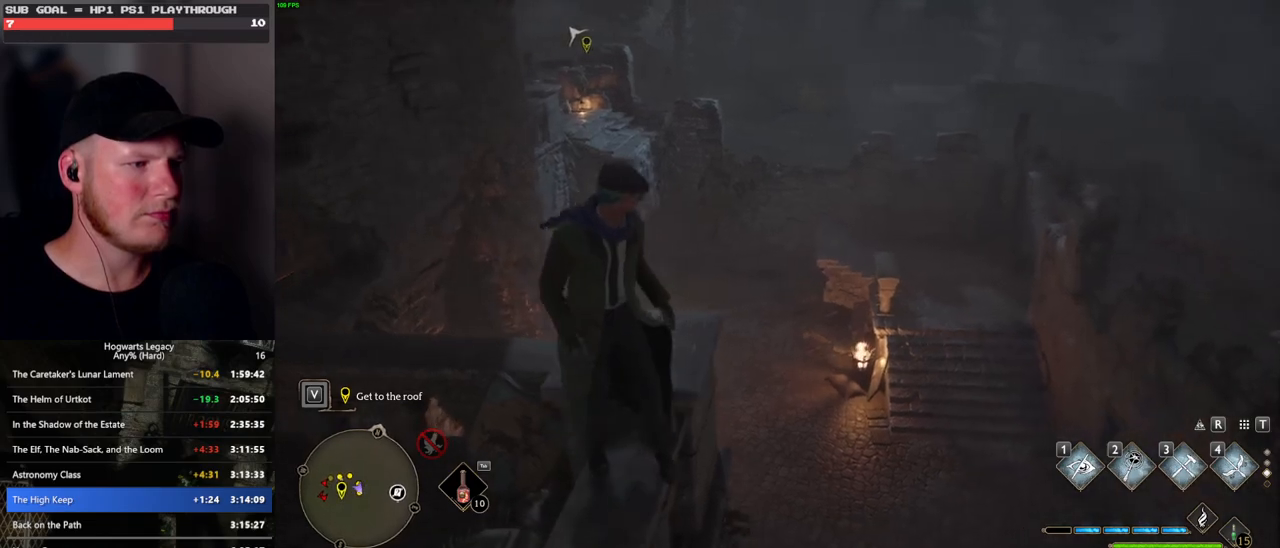
{"keys": [], "mouse": [], "events": [[317, "w", "down"], [417, "w", "up"]]}
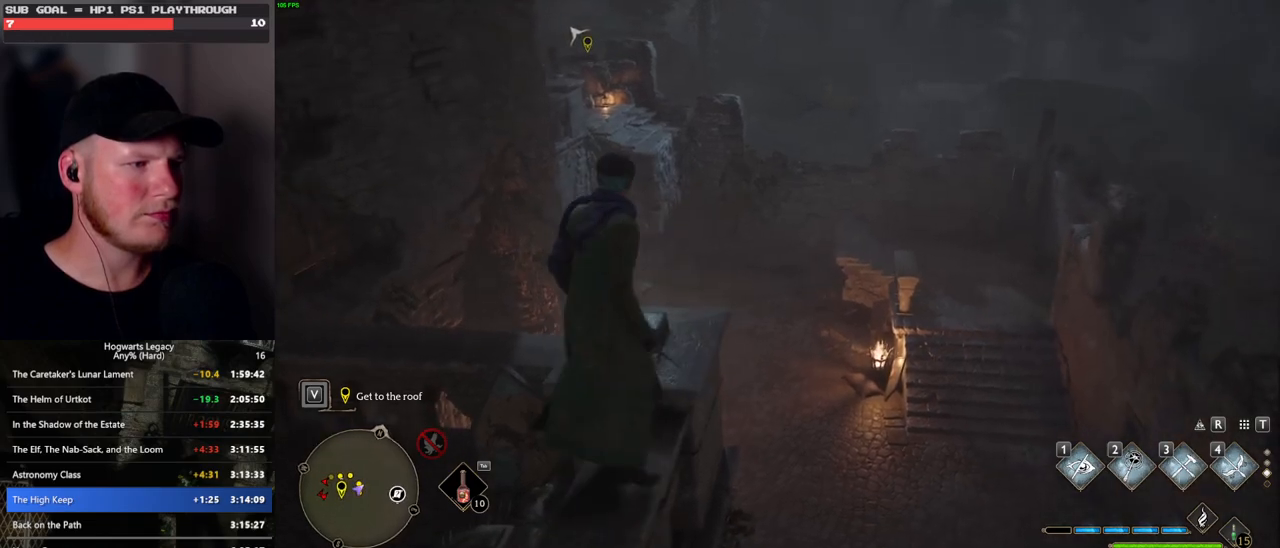
{"keys": [], "mouse": [], "events": []}
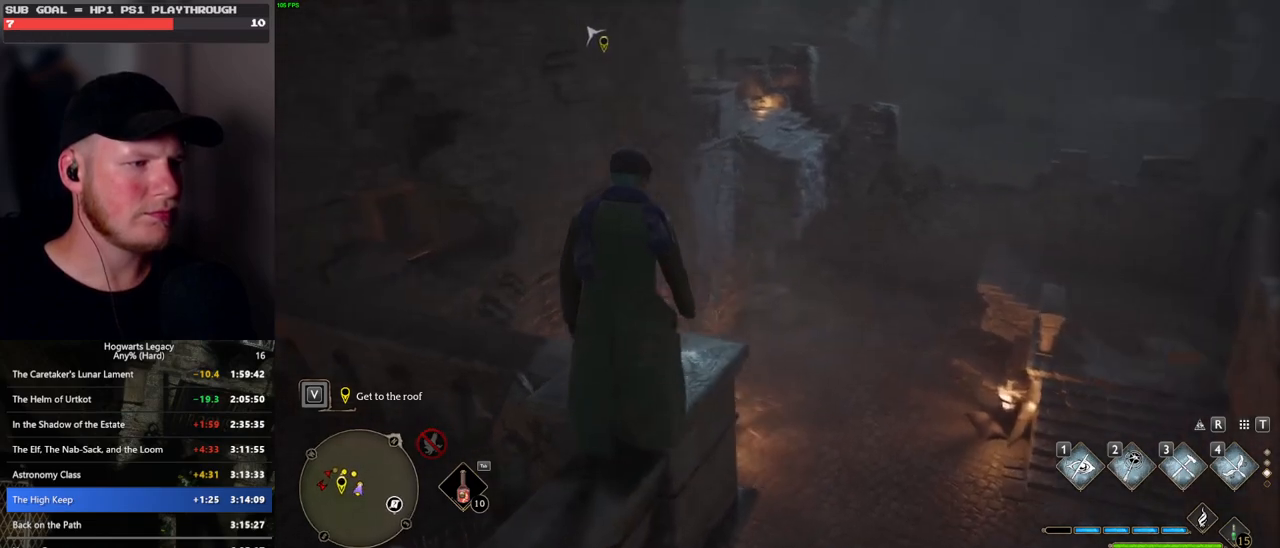
{"keys": ["space", "w"], "mouse": [], "events": [[217, "w", "down"], [233, "space", "down"]]}
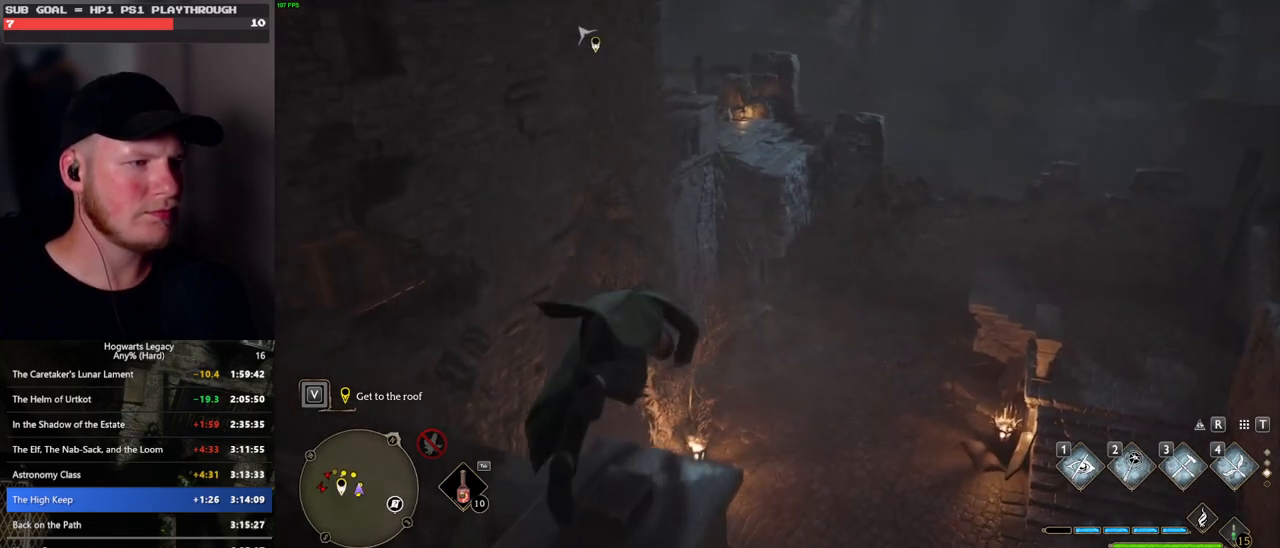
{"keys": ["w"], "mouse": [], "events": [[217, "mouse_mb5", "down"], [267, "space", "up"], [433, "mouse_mb5", "up"]]}
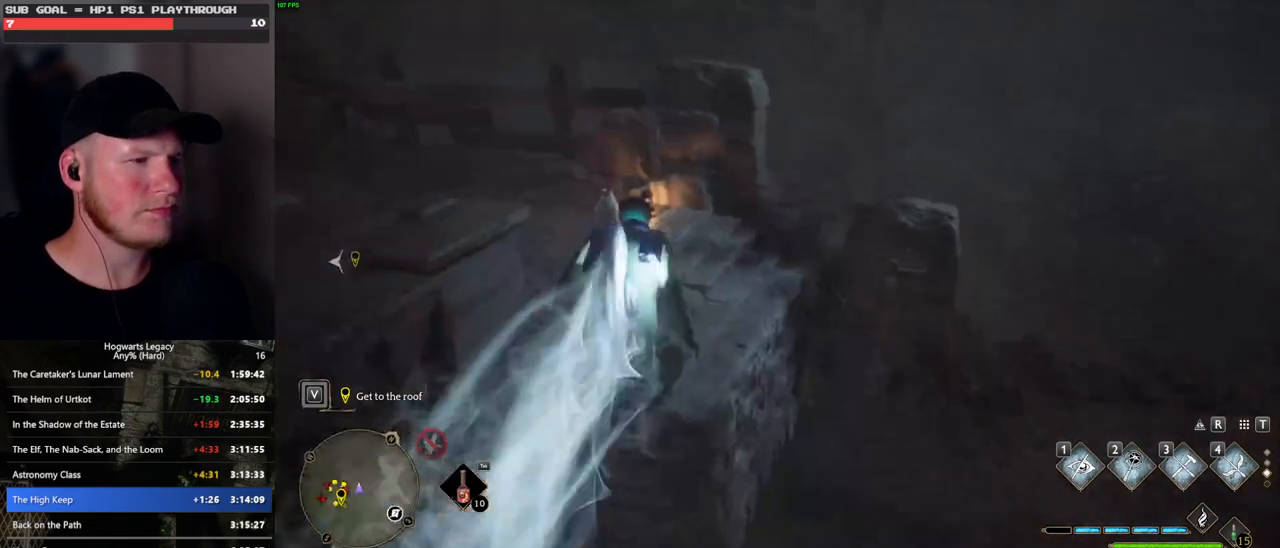
{"keys": ["w"], "mouse": [], "events": [[317, "shift_l", "down"], [433, "shift_l", "up"]]}